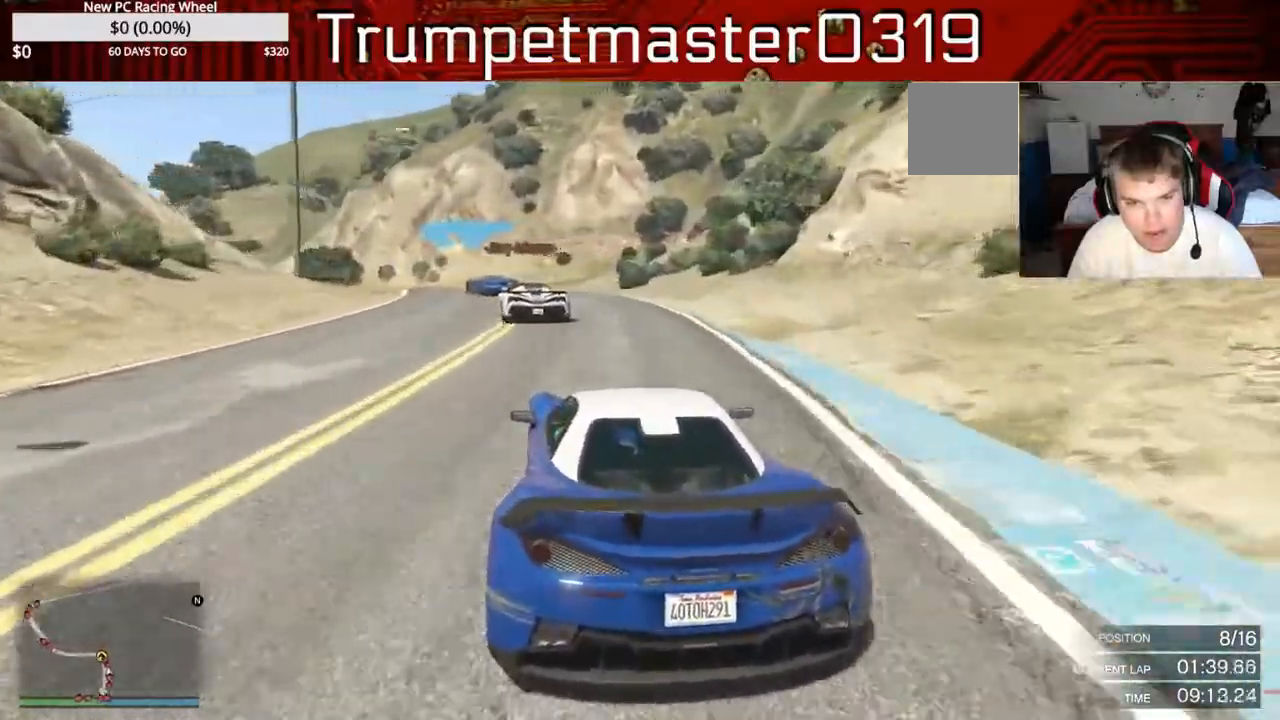
Gameplay with a controller (Xbox layout); each line is a JSON object with the inputs held at the frame after it. "events" lists button and stick changes between this image and that frame as [ms after this image, input, new state], when the widget could be followed in between. Not read: L3 R3.
{"buttons": ["L2"], "left_stick": "left", "right_stick": "center", "events": [[100, "L2", "down"], [100, "R2", "up"], [267, "L2", "up"], [433, "L2", "down"]]}
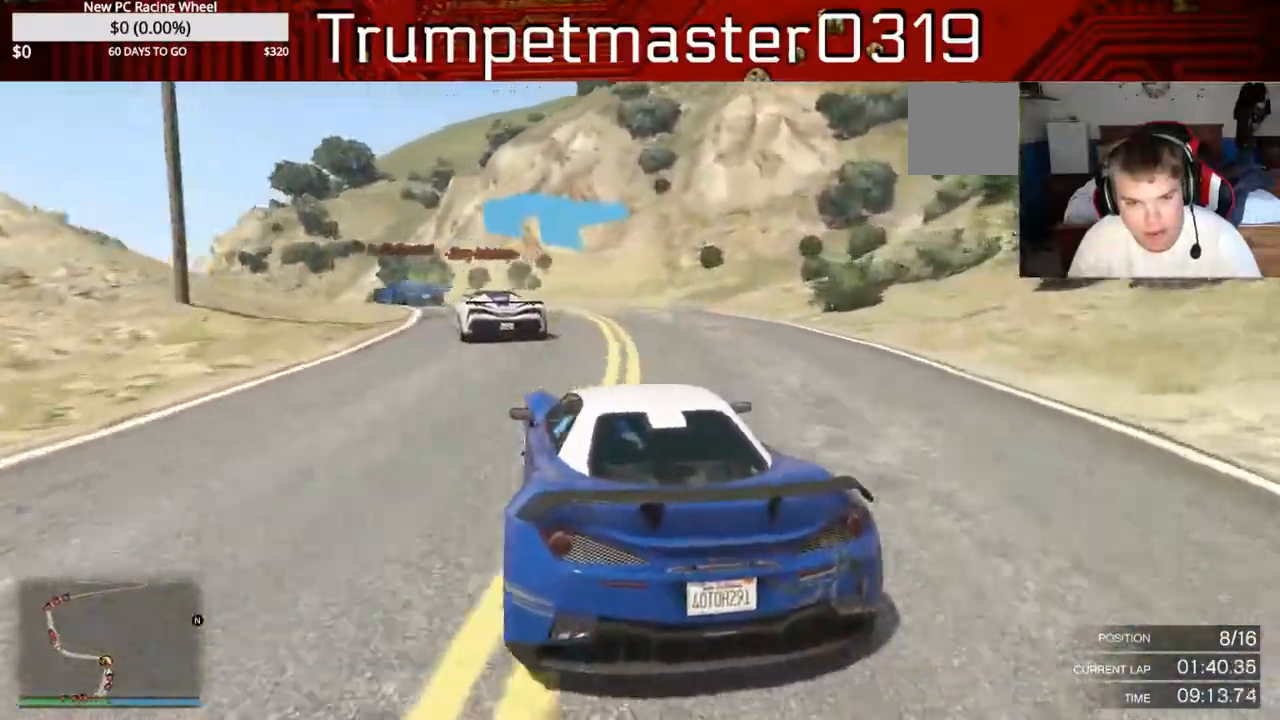
{"buttons": [], "left_stick": "left", "right_stick": "center", "events": [[100, "L2", "up"]]}
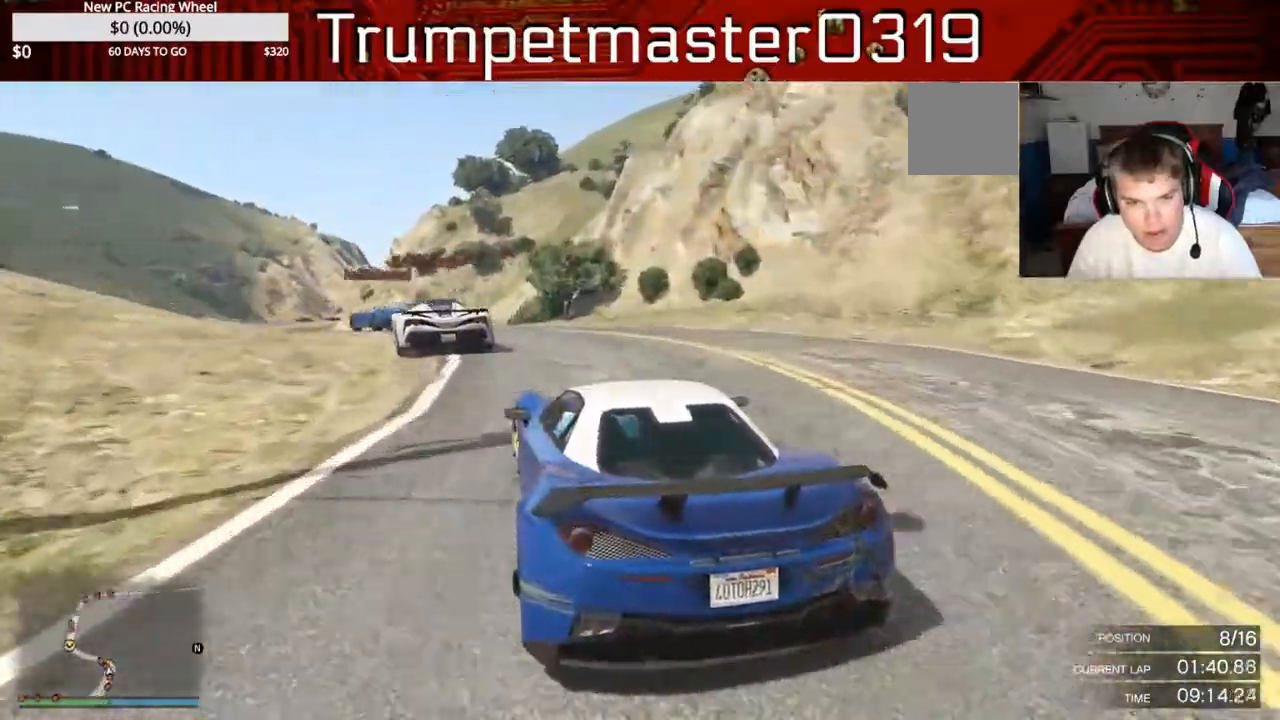
{"buttons": ["R2"], "left_stick": "left", "right_stick": "center", "events": [[233, "R2", "down"]]}
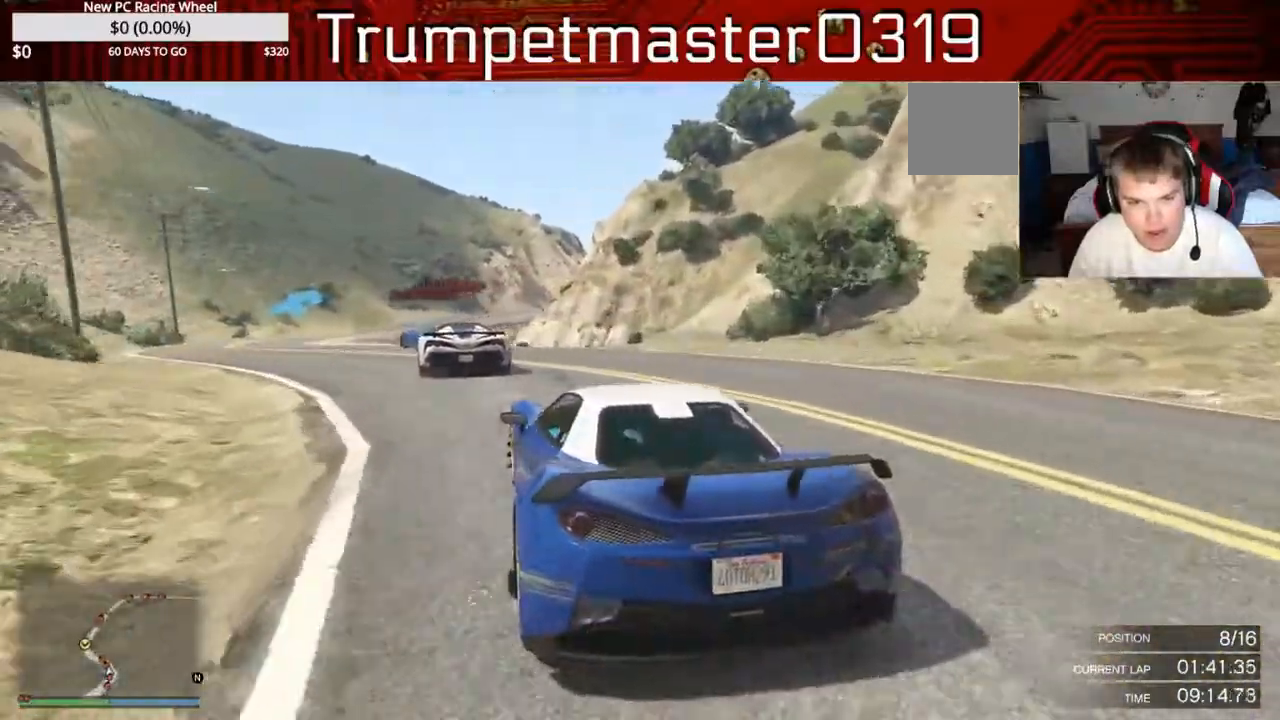
{"buttons": ["R2"], "left_stick": "left", "right_stick": "center", "events": [[67, "left_stick", "center"], [167, "left_stick", "left"]]}
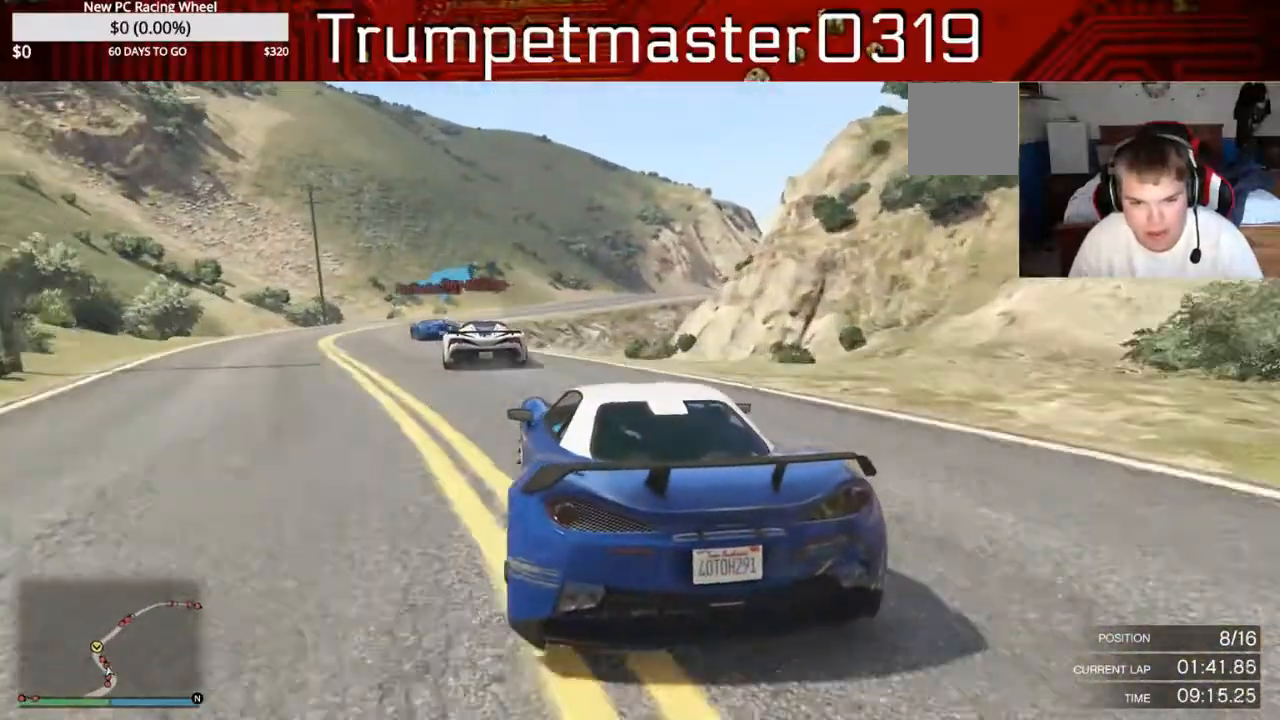
{"buttons": ["R2"], "left_stick": "center", "right_stick": "center", "events": [[433, "left_stick", "center"]]}
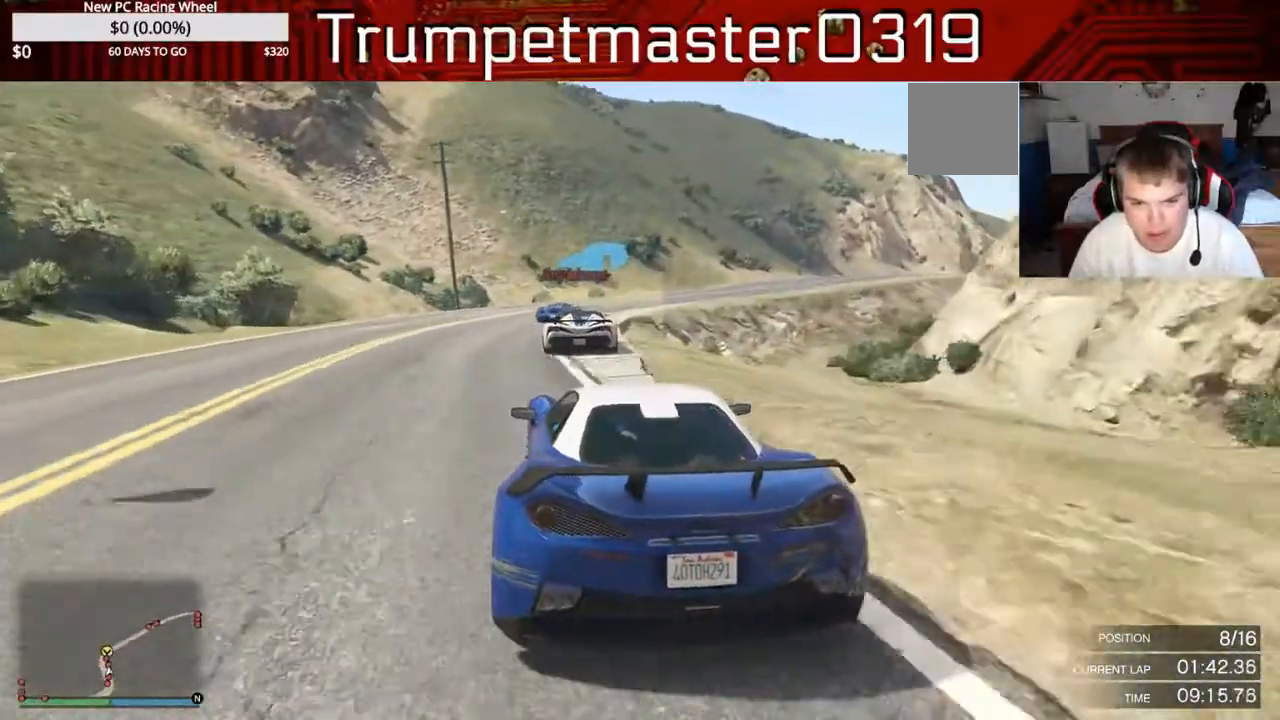
{"buttons": ["R2"], "left_stick": "center", "right_stick": "center", "events": []}